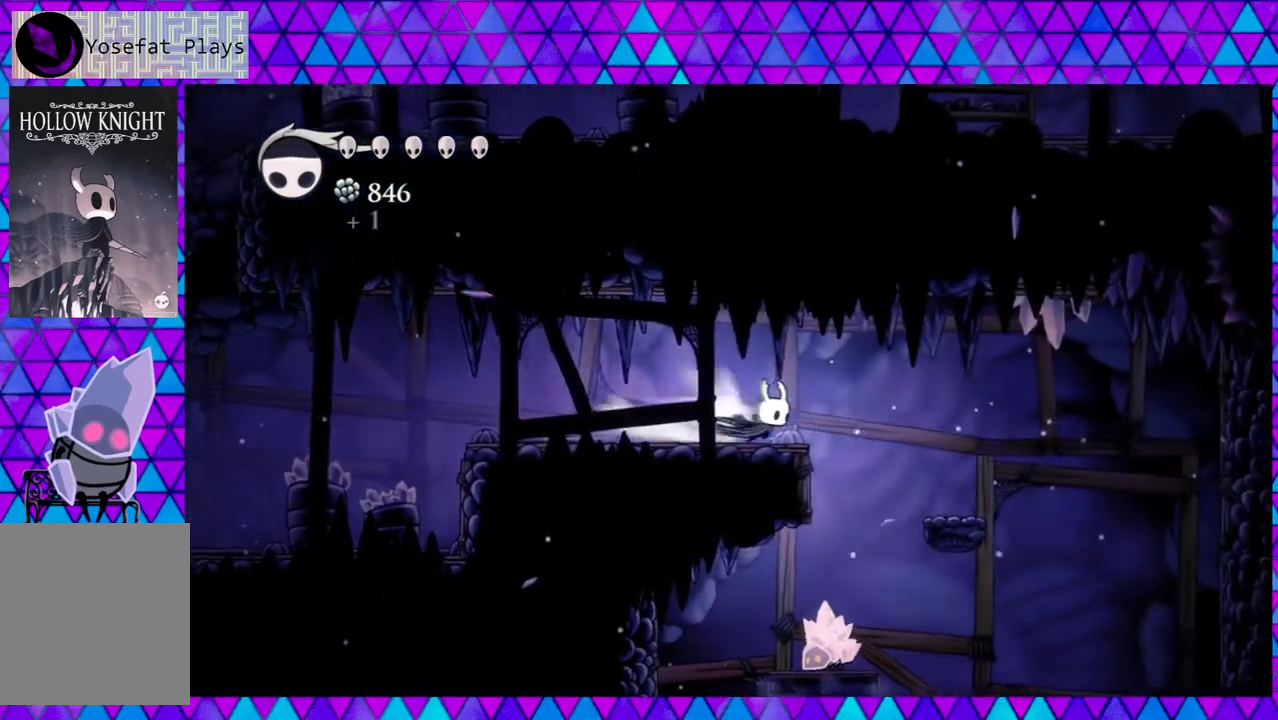
Gameplay with a controller (Nintendo layout); each line is a JSON object with the inputs held at the frame after it. "events" lists button and stick changes between this image and that frame as [ms after this image, input, new state], when the widget could be followed in between. Not read: L3 R3.
{"buttons": [], "left_stick": "center", "right_stick": "center", "events": [[167, "R2", "up"], [333, "DPAD_RIGHT", "up"]]}
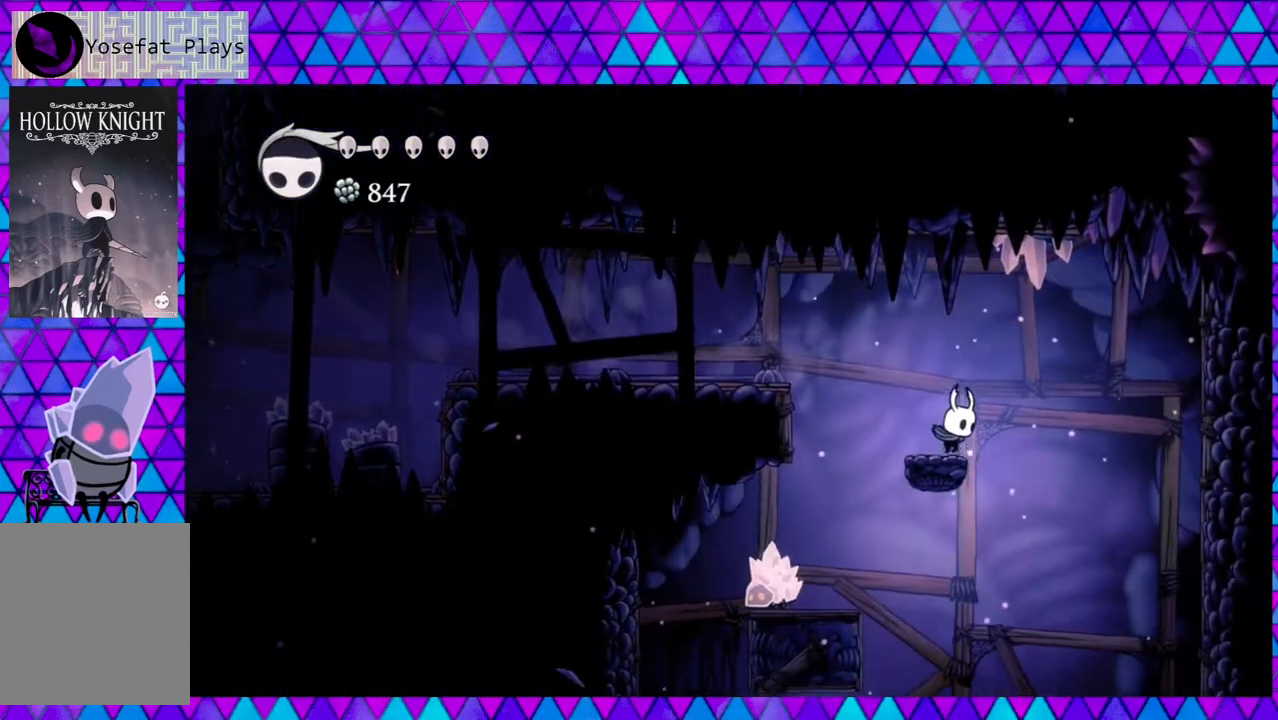
{"buttons": ["DPAD_RIGHT"], "left_stick": "center", "right_stick": "center", "events": [[183, "DPAD_RIGHT", "down"]]}
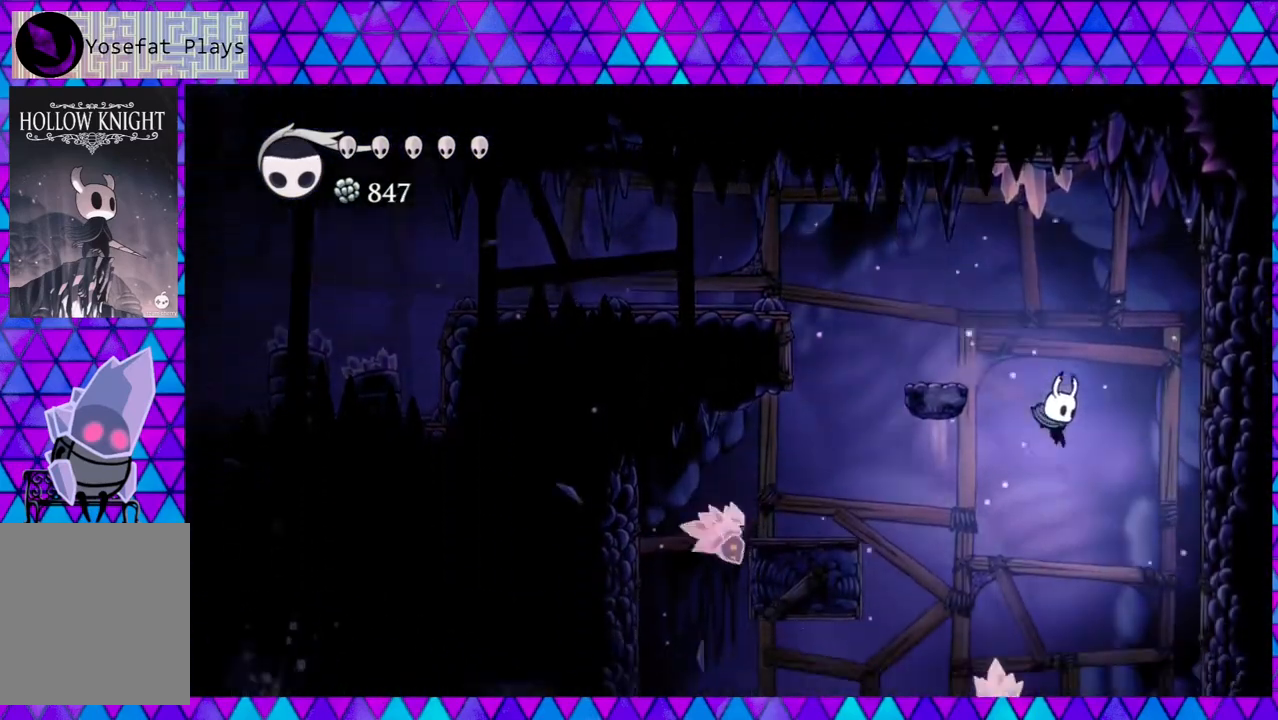
{"buttons": [], "left_stick": "center", "right_stick": "center", "events": [[383, "DPAD_RIGHT", "up"]]}
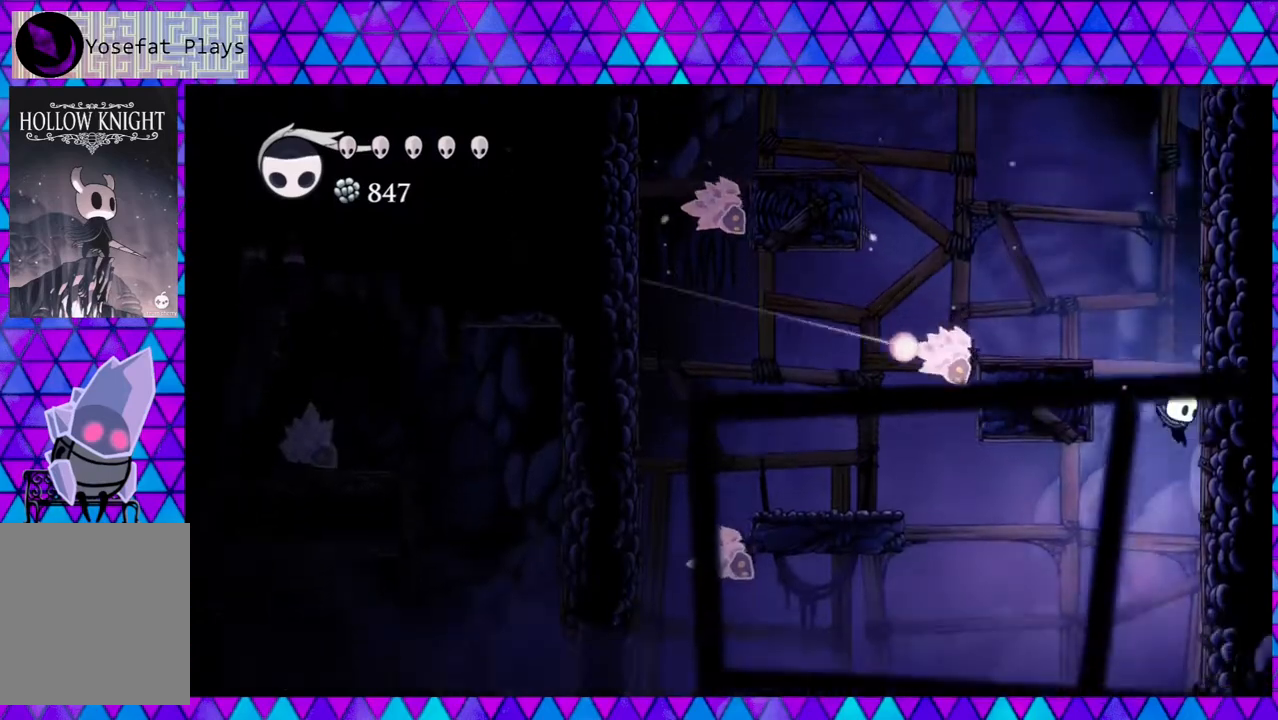
{"buttons": ["DPAD_LEFT"], "left_stick": "center", "right_stick": "center", "events": [[50, "DPAD_LEFT", "down"]]}
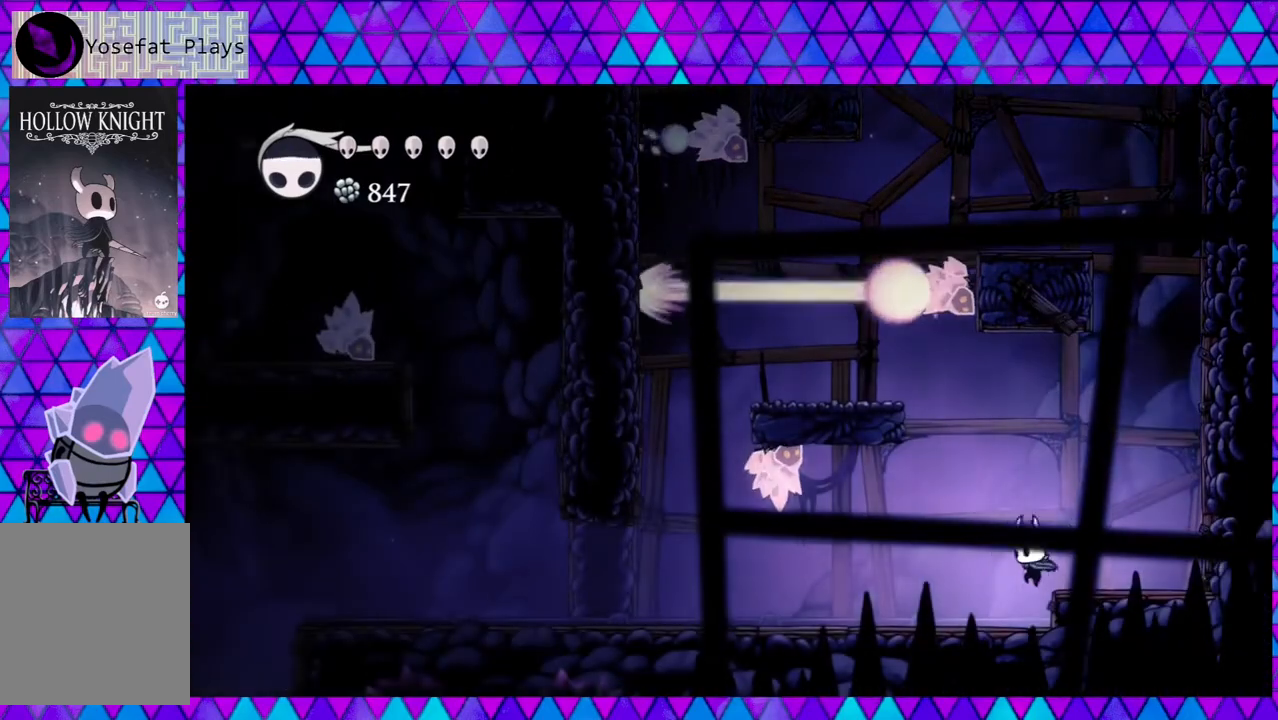
{"buttons": ["R2", "DPAD_LEFT"], "left_stick": "center", "right_stick": "center", "events": [[367, "R2", "down"]]}
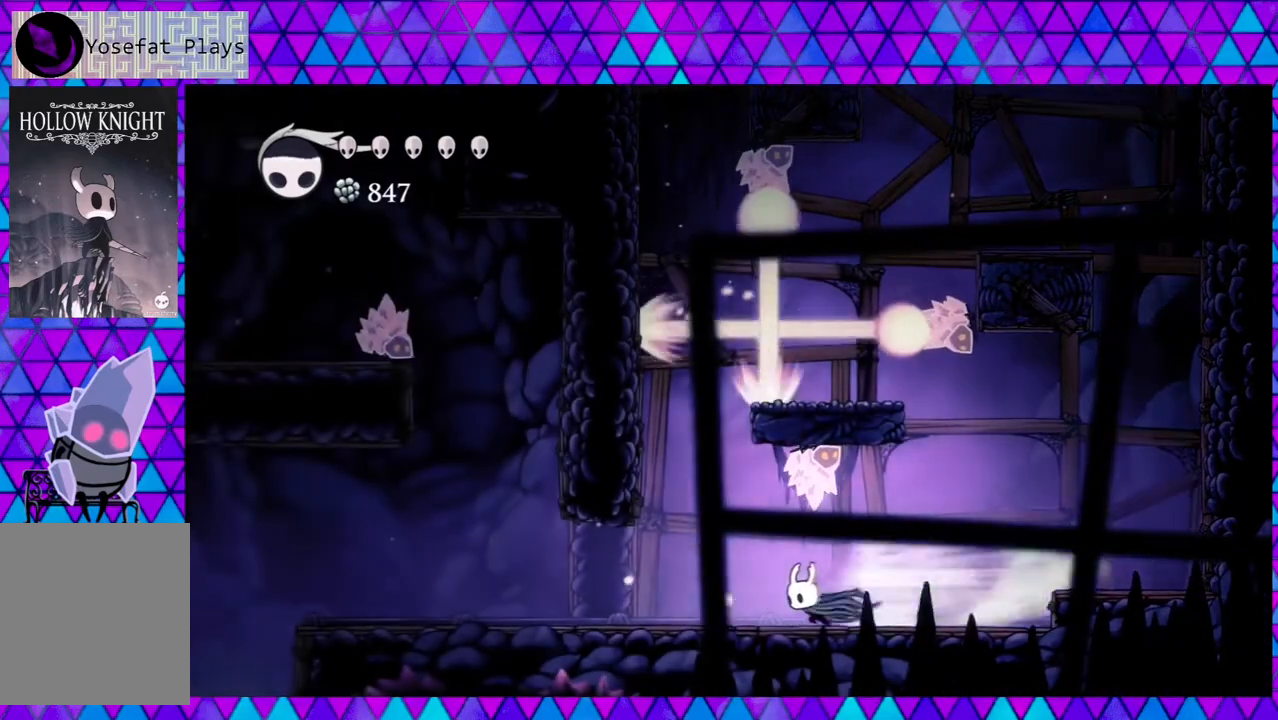
{"buttons": ["DPAD_LEFT"], "left_stick": "center", "right_stick": "center", "events": [[383, "R2", "up"]]}
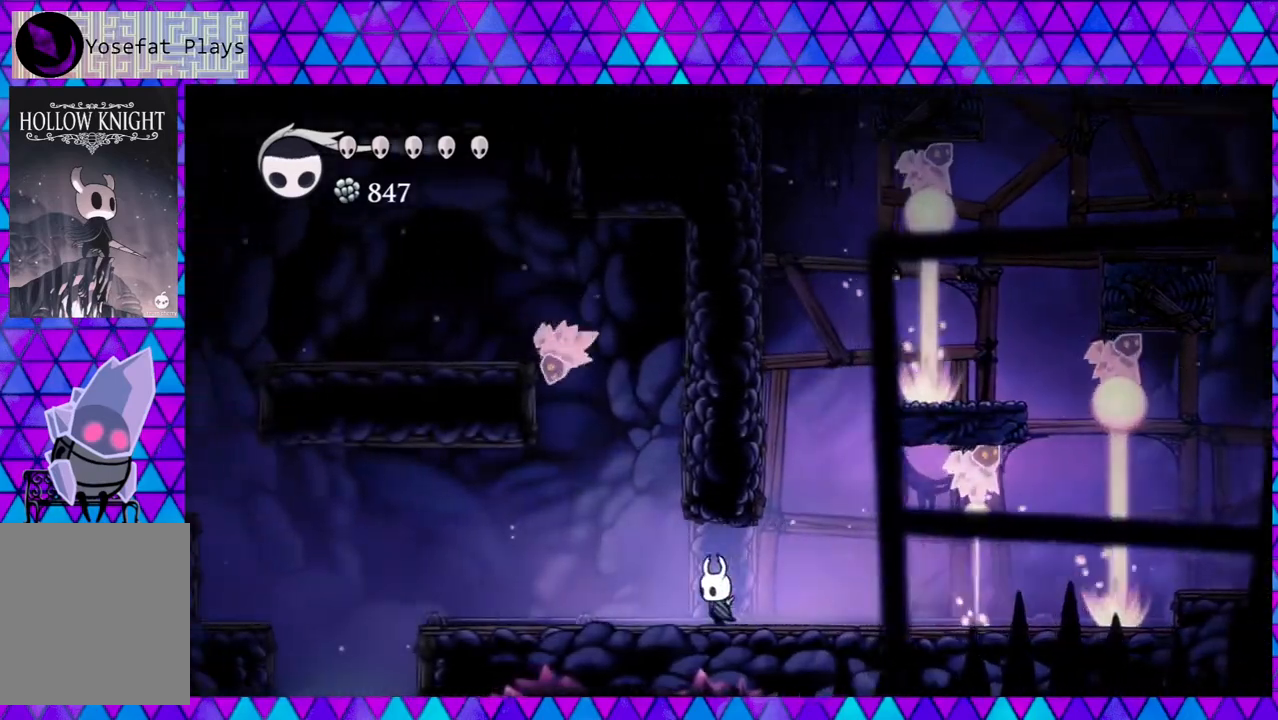
{"buttons": ["R2", "DPAD_LEFT"], "left_stick": "center", "right_stick": "center", "events": [[317, "R2", "down"]]}
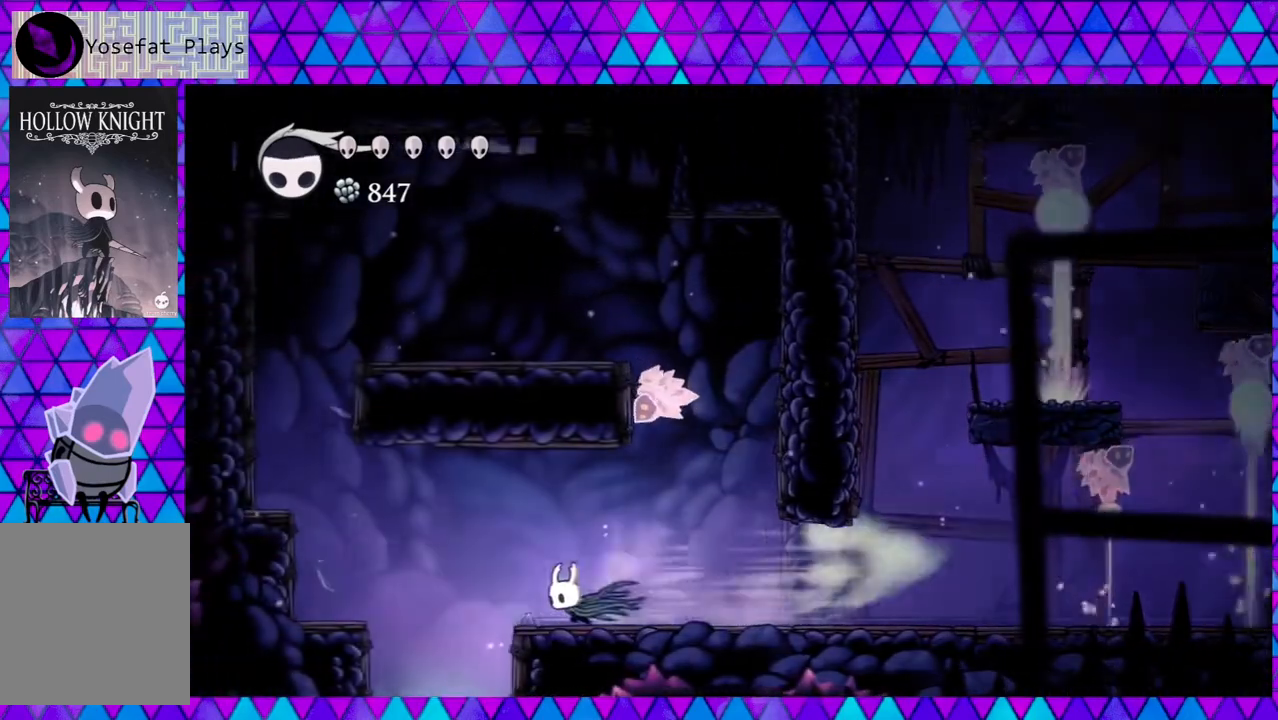
{"buttons": [], "left_stick": "center", "right_stick": "center", "events": [[200, "R2", "up"], [267, "DPAD_LEFT", "up"]]}
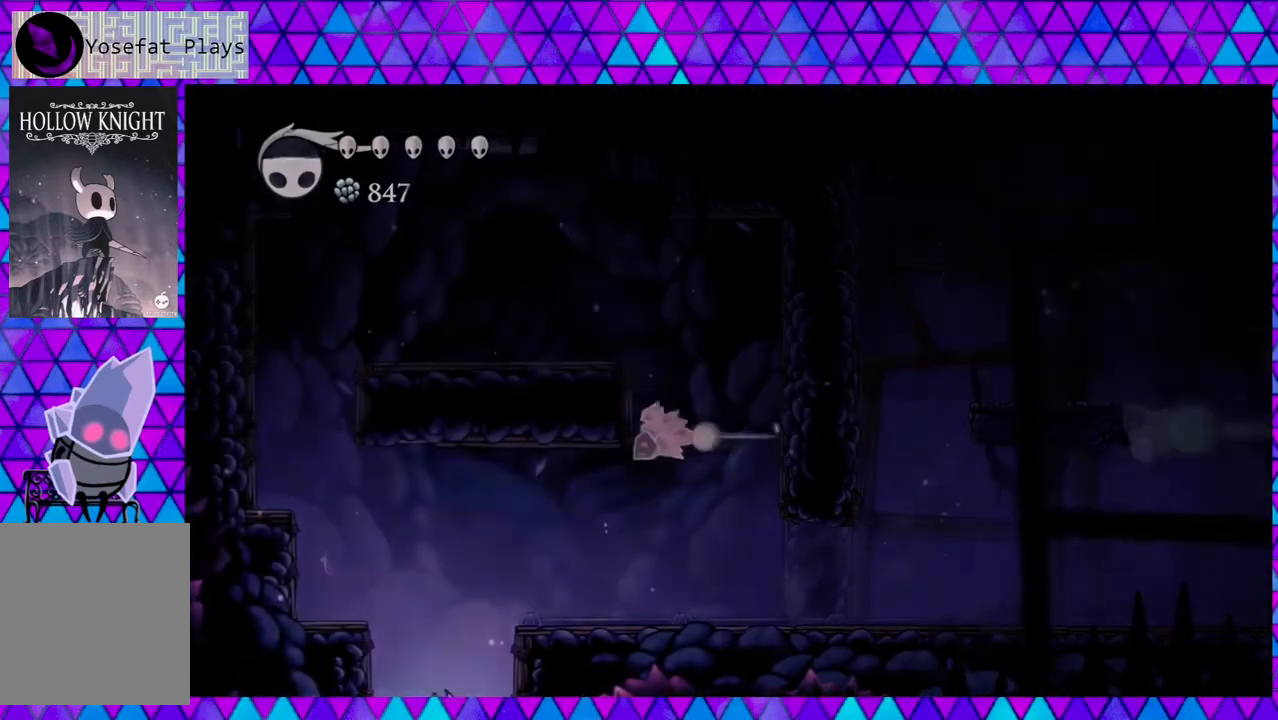
{"buttons": [], "left_stick": "center", "right_stick": "center", "events": []}
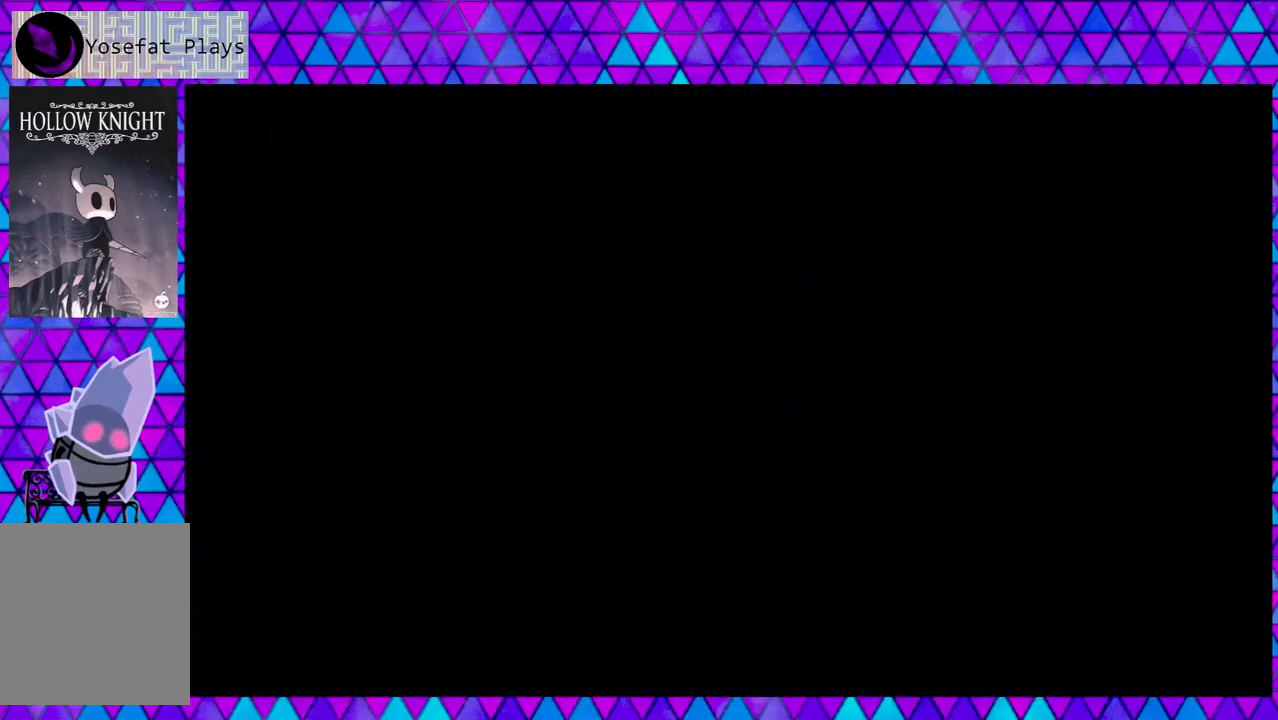
{"buttons": [], "left_stick": "center", "right_stick": "center", "events": []}
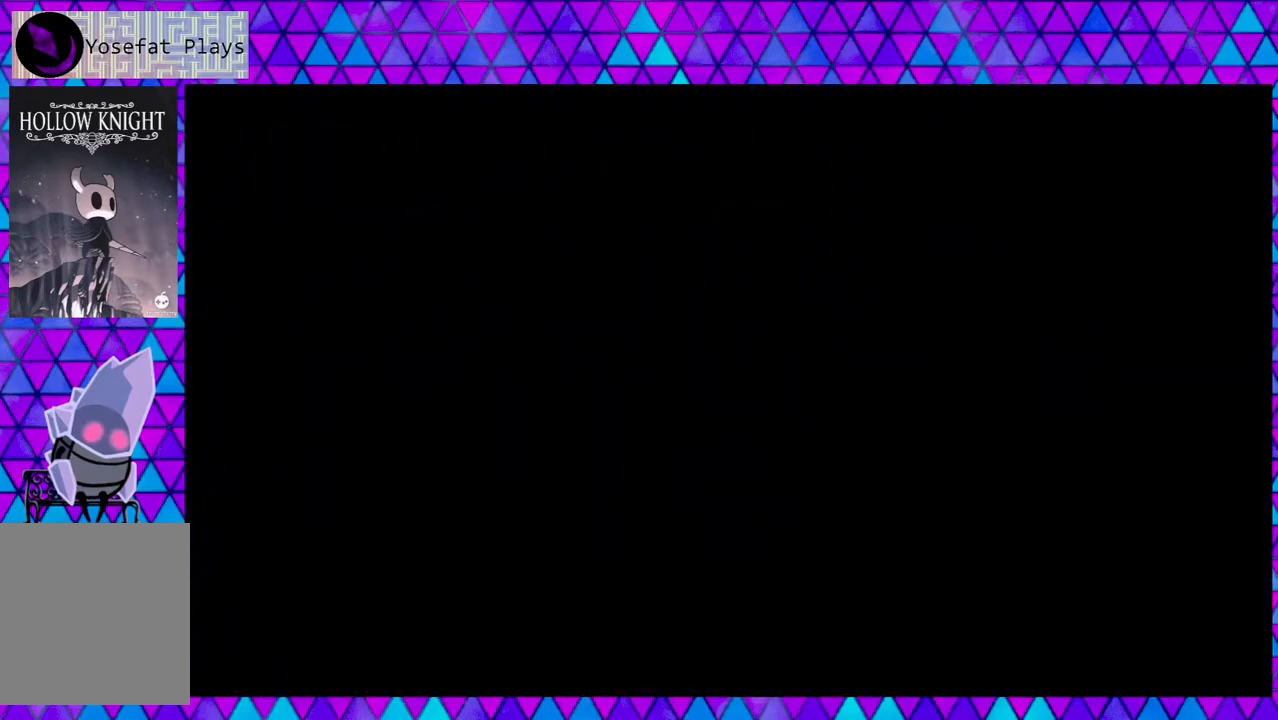
{"buttons": [], "left_stick": "center", "right_stick": "center", "events": []}
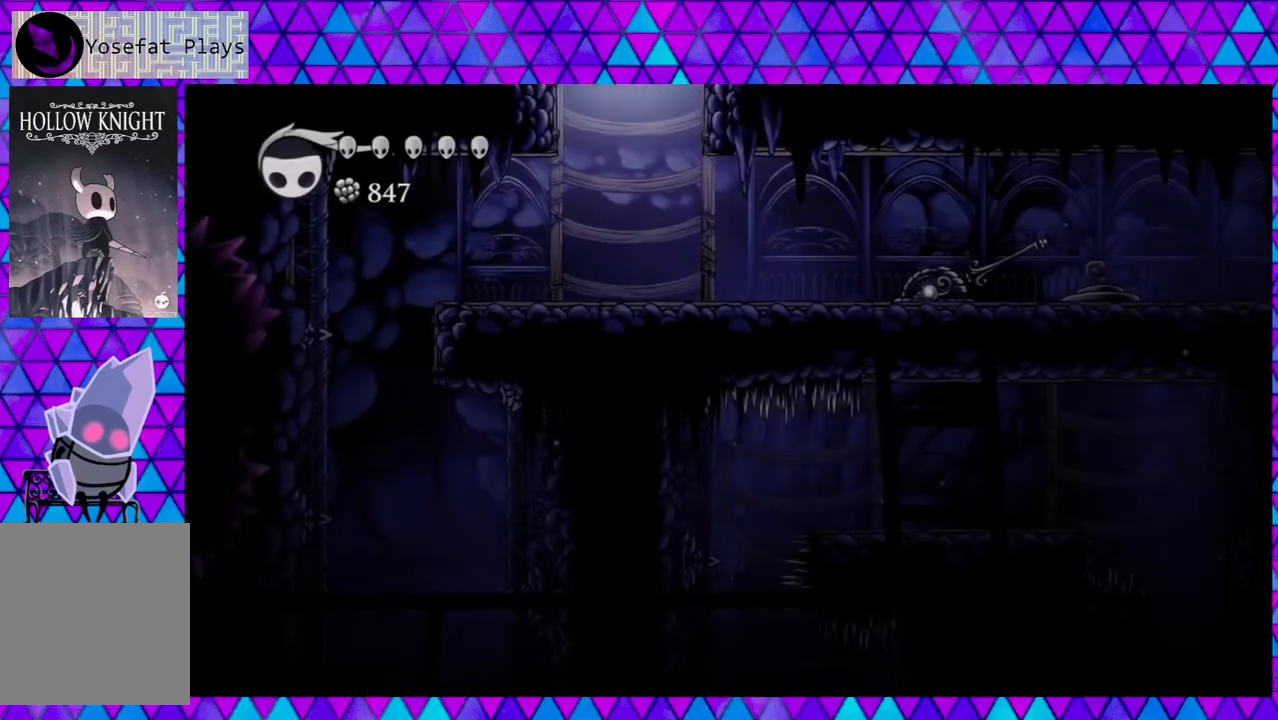
{"buttons": [], "left_stick": "center", "right_stick": "center", "events": []}
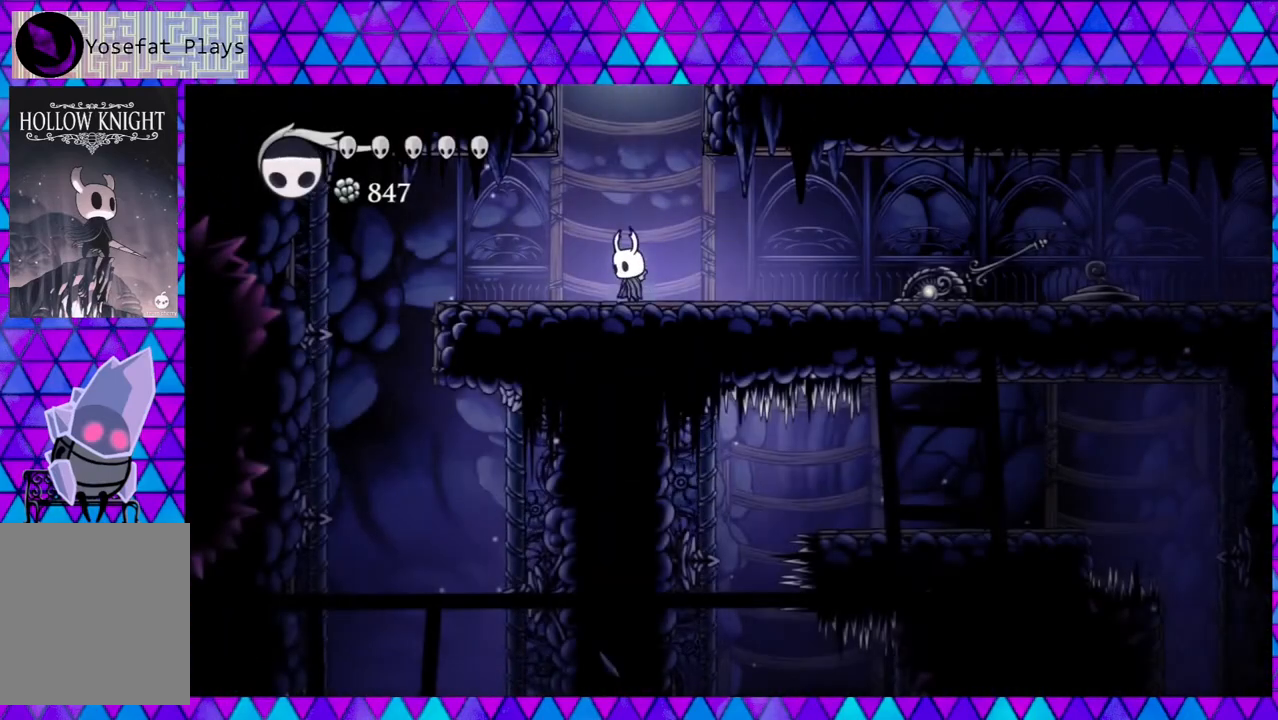
{"buttons": ["DPAD_RIGHT"], "left_stick": "center", "right_stick": "center", "events": [[483, "DPAD_RIGHT", "down"]]}
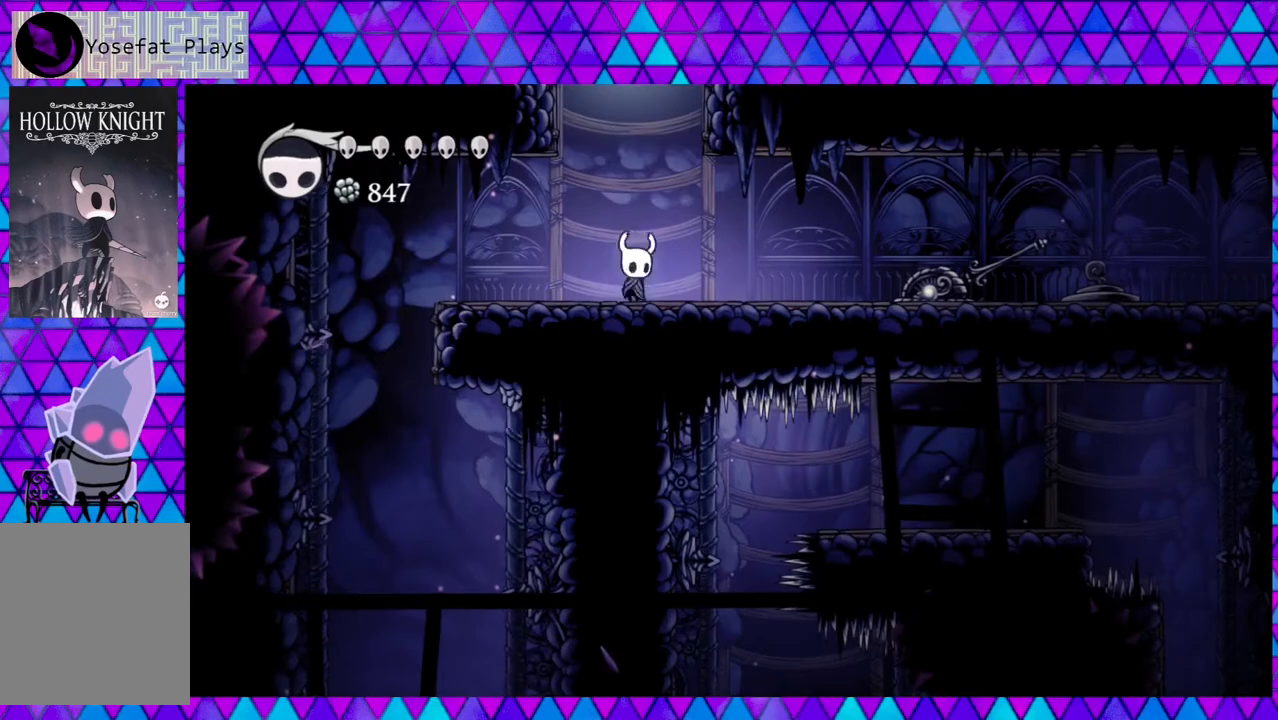
{"buttons": ["DPAD_RIGHT"], "left_stick": "center", "right_stick": "center", "events": [[100, "R2", "down"], [467, "R2", "up"]]}
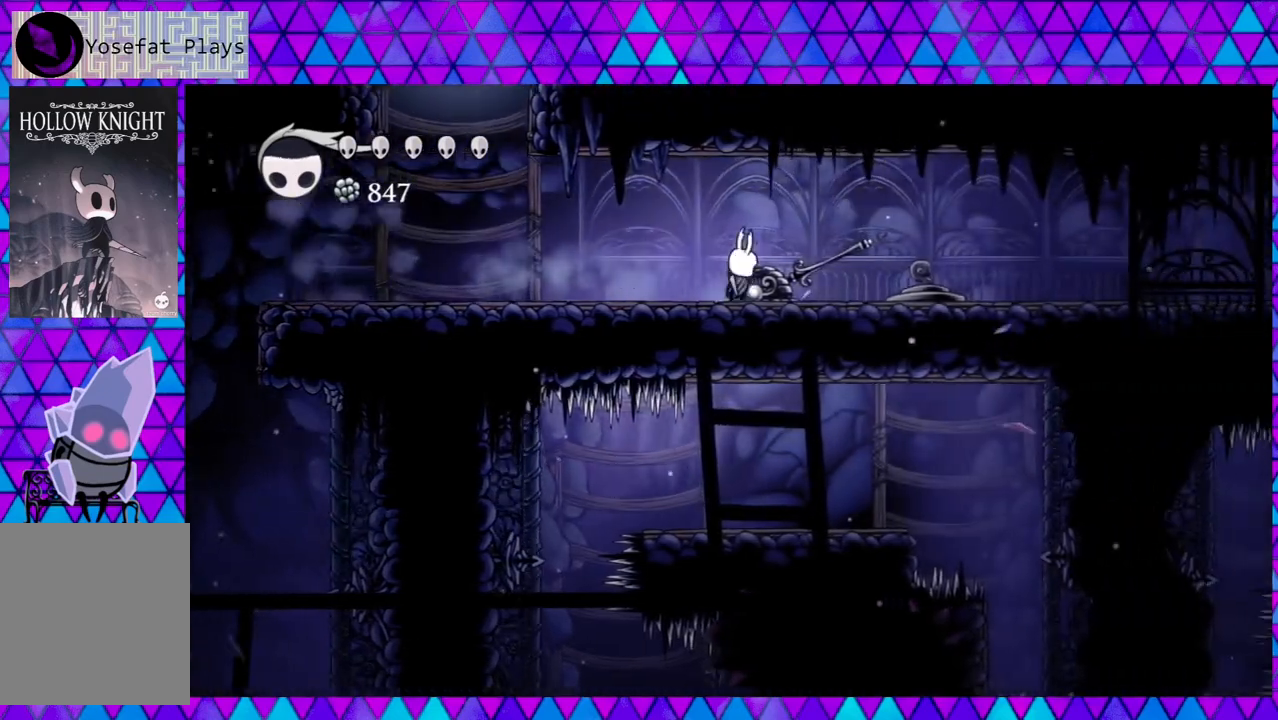
{"buttons": ["DPAD_RIGHT"], "left_stick": "center", "right_stick": "center", "events": [[17, "Y", "down"], [217, "Y", "up"]]}
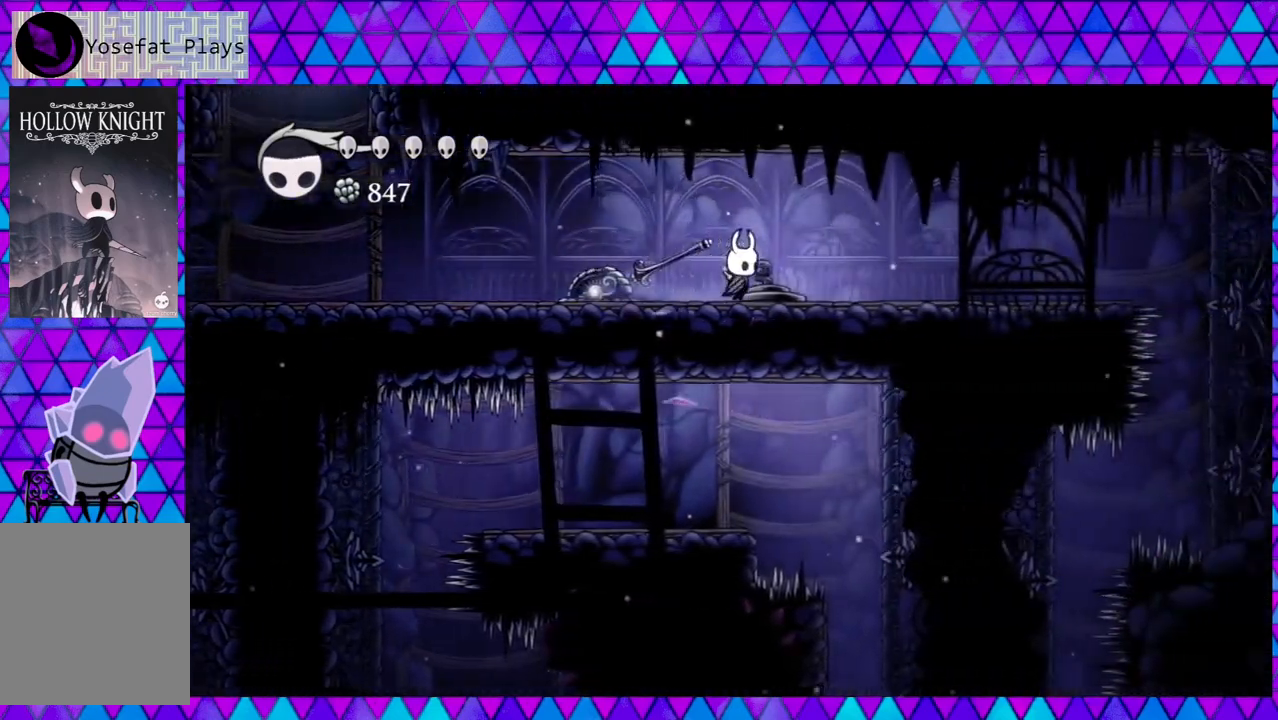
{"buttons": [], "left_stick": "center", "right_stick": "center", "events": [[217, "R2", "down"], [500, "DPAD_RIGHT", "up"], [500, "R2", "up"]]}
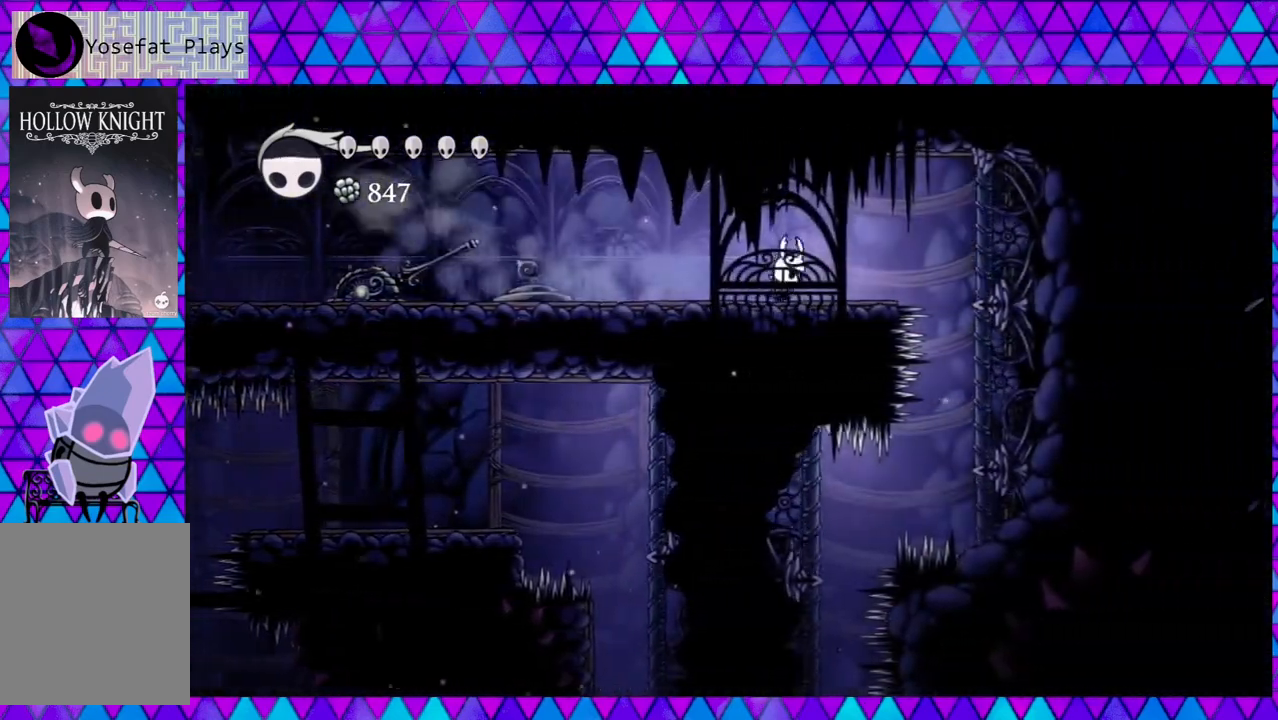
{"buttons": ["R2", "DPAD_LEFT"], "left_stick": "center", "right_stick": "center", "events": [[133, "DPAD_LEFT", "down"], [333, "R2", "down"]]}
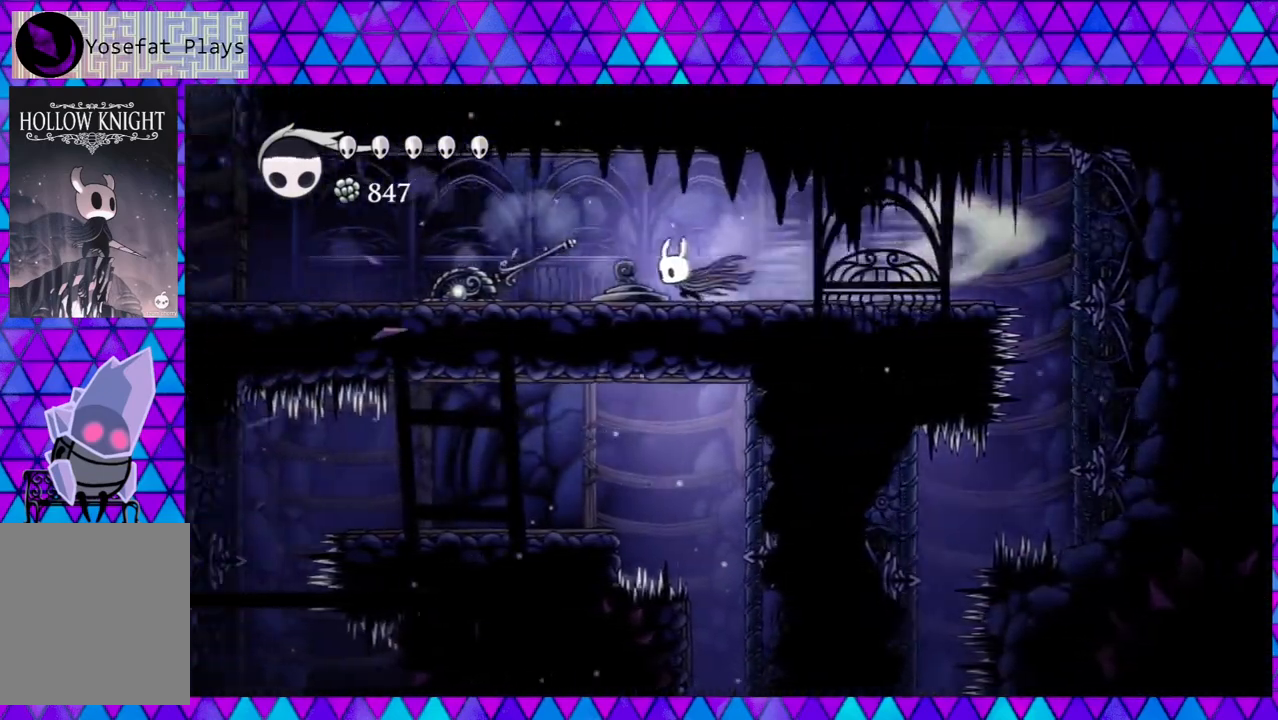
{"buttons": ["DPAD_LEFT"], "left_stick": "center", "right_stick": "center", "events": [[267, "R2", "up"]]}
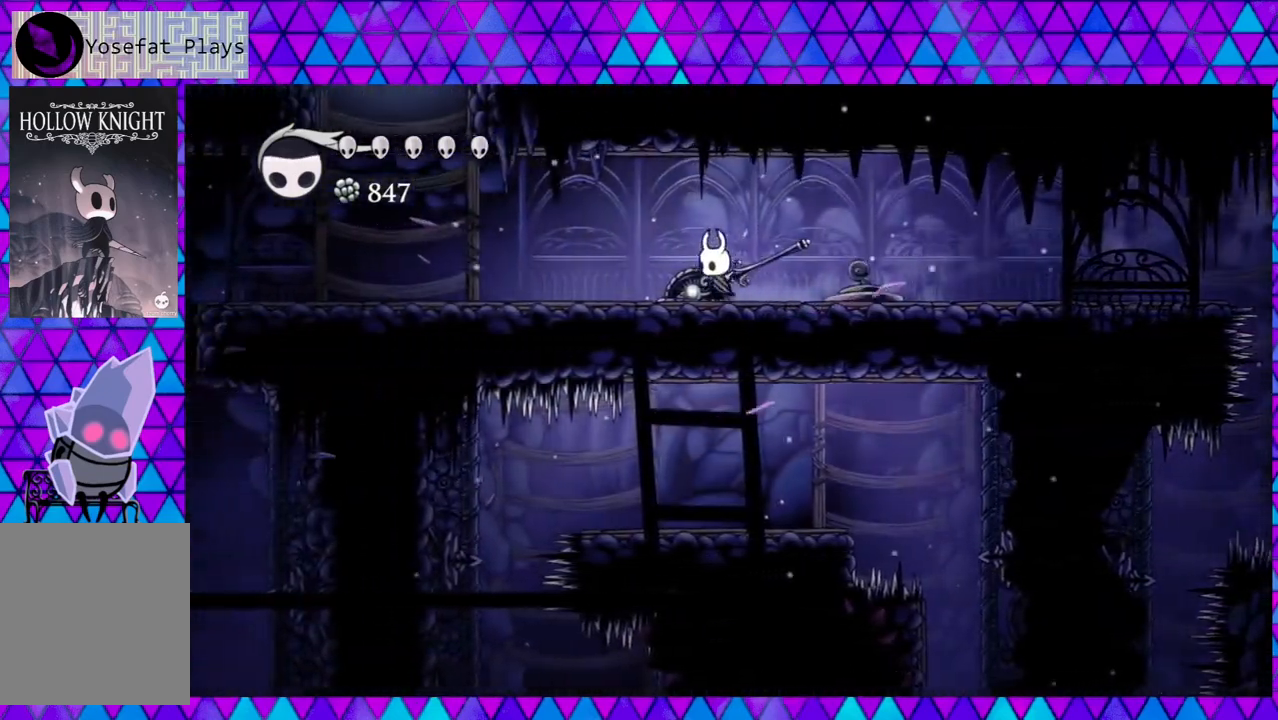
{"buttons": ["DPAD_LEFT"], "left_stick": "center", "right_stick": "center", "events": []}
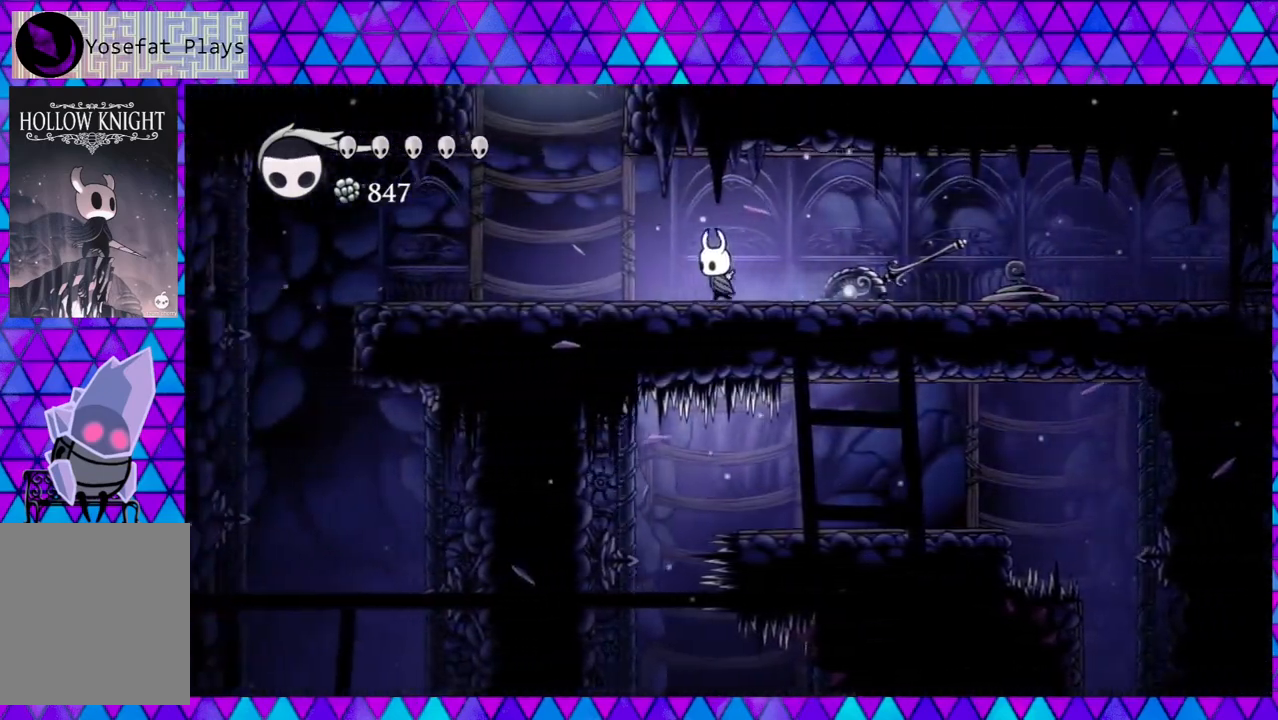
{"buttons": ["DPAD_LEFT"], "left_stick": "center", "right_stick": "center", "events": []}
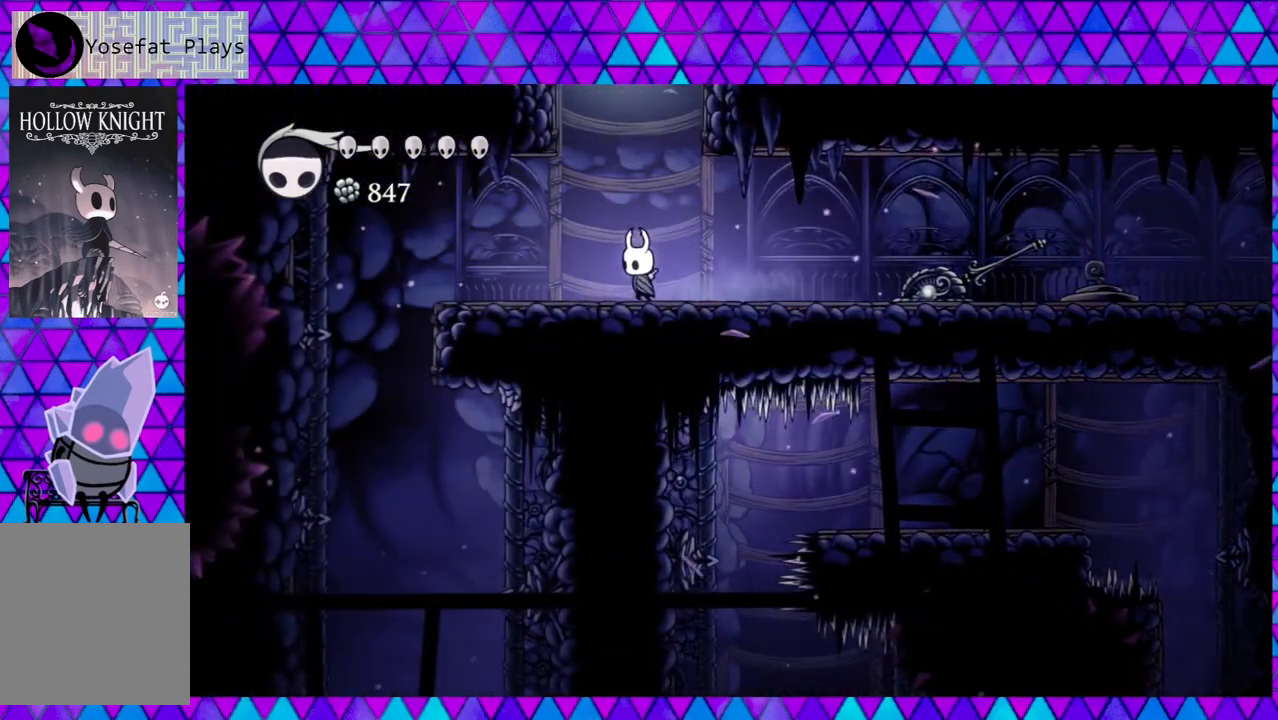
{"buttons": ["B", "DPAD_LEFT"], "left_stick": "center", "right_stick": "center", "events": [[33, "DPAD_LEFT", "up"], [200, "B", "down"], [333, "DPAD_LEFT", "down"]]}
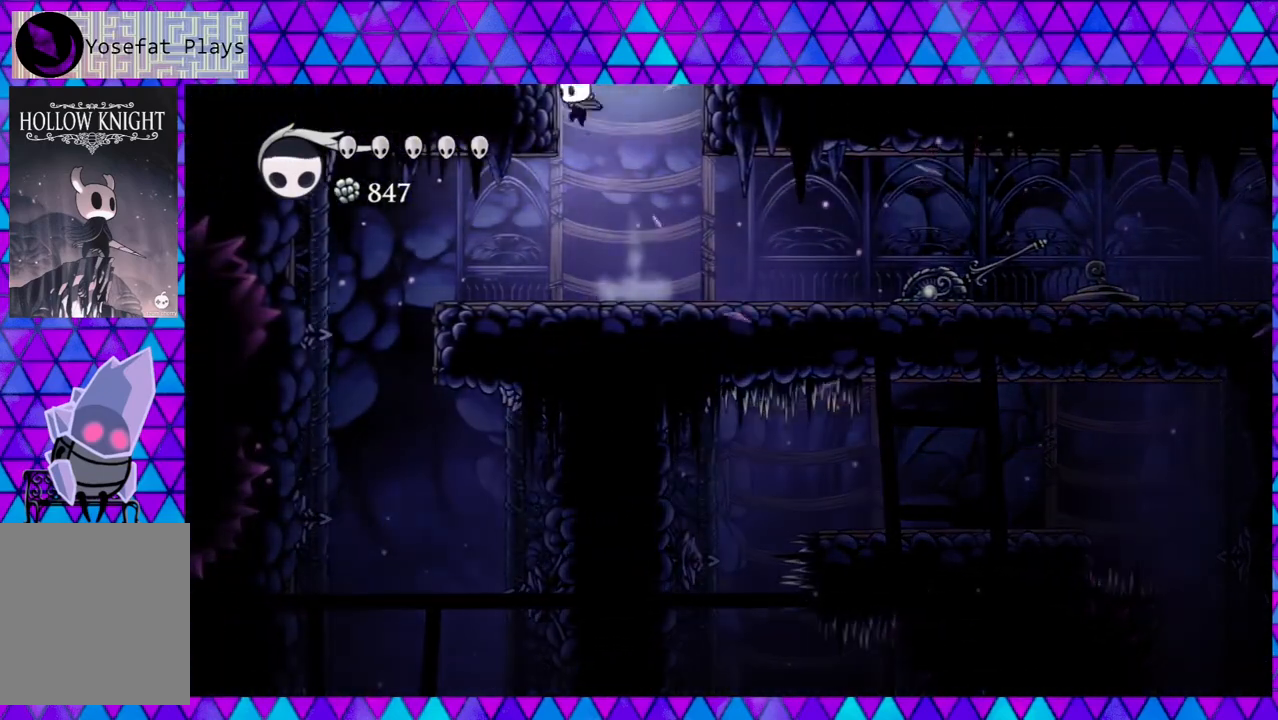
{"buttons": ["B", "DPAD_LEFT"], "left_stick": "center", "right_stick": "center", "events": [[83, "B", "up"], [150, "B", "down"]]}
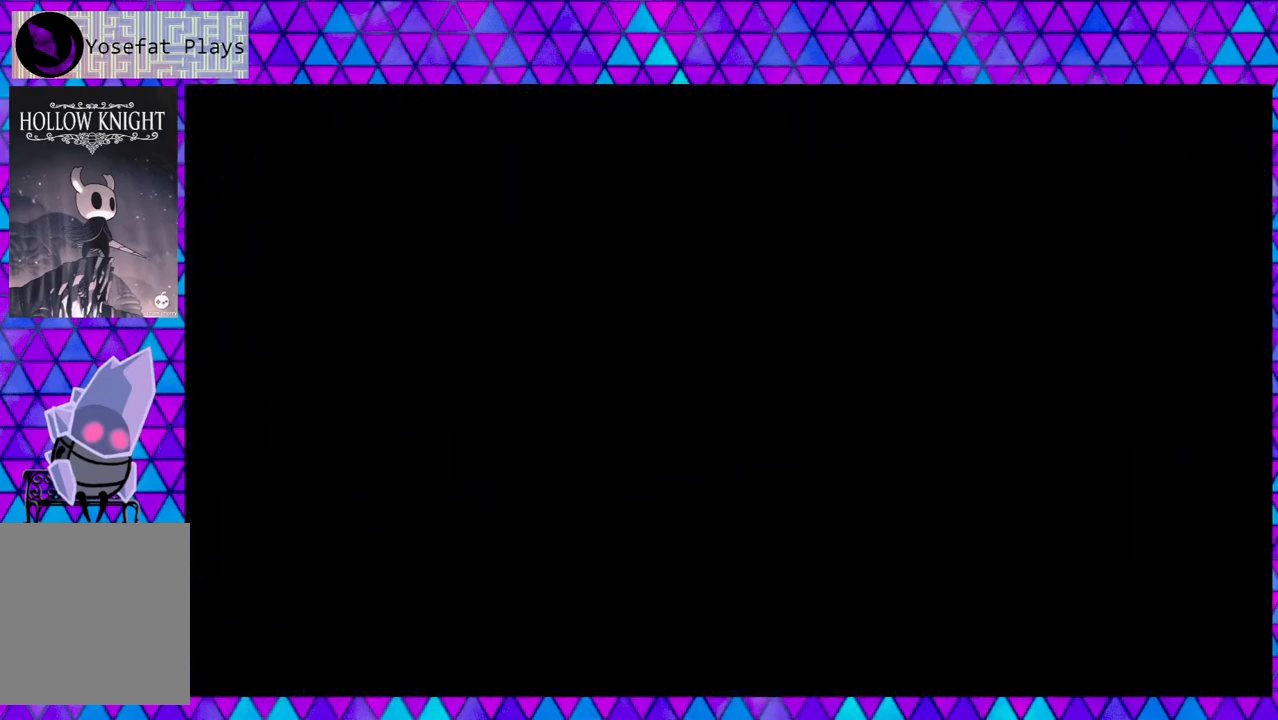
{"buttons": ["DPAD_LEFT"], "left_stick": "center", "right_stick": "center", "events": [[167, "B", "up"]]}
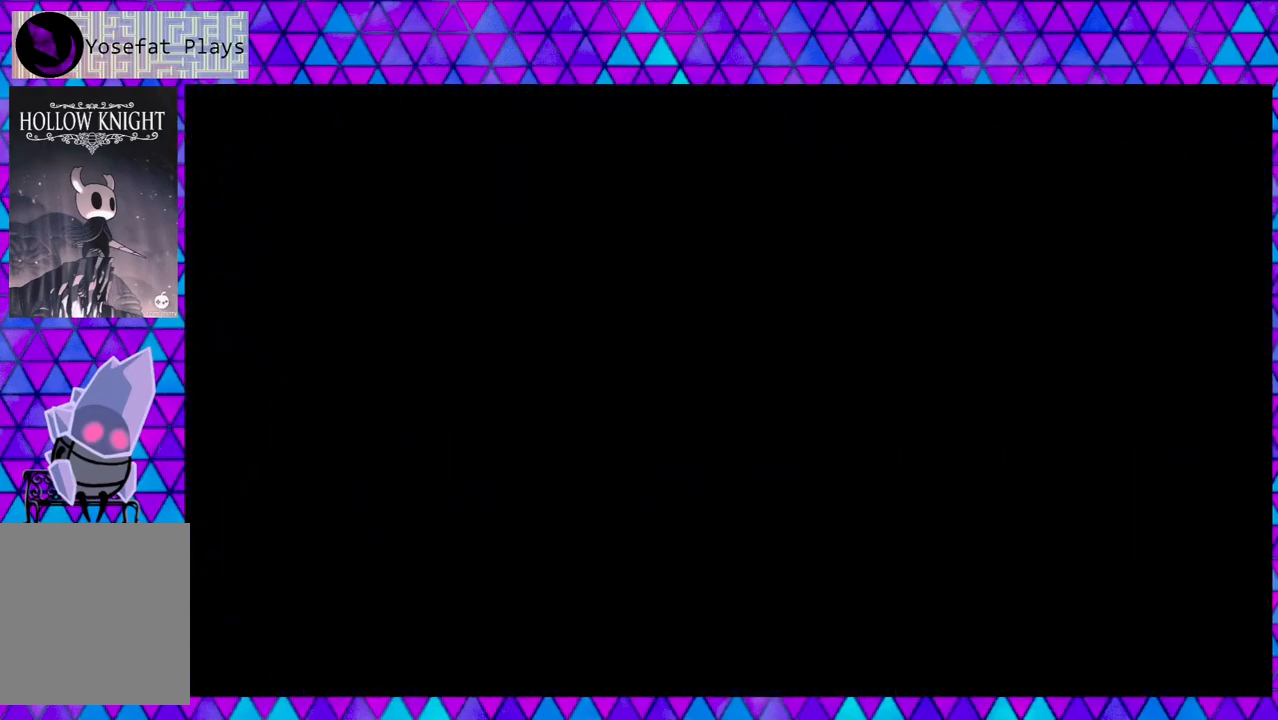
{"buttons": [], "left_stick": "center", "right_stick": "center", "events": [[67, "DPAD_LEFT", "up"]]}
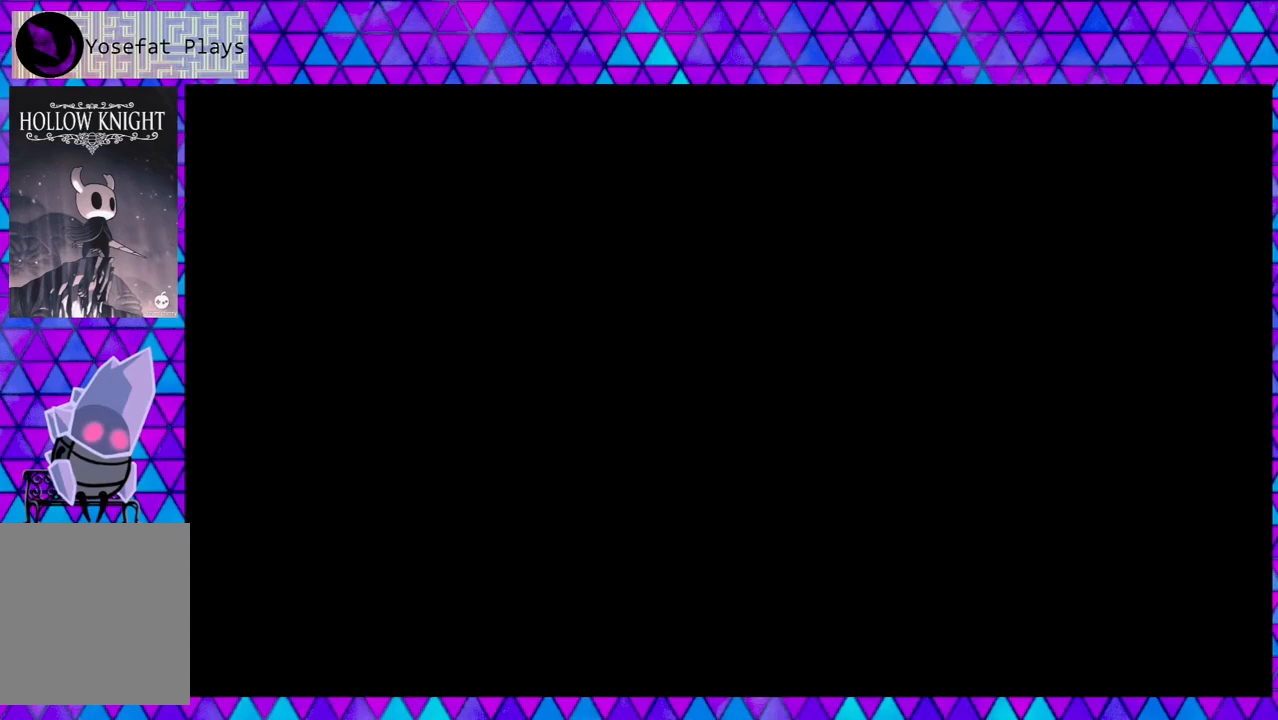
{"buttons": [], "left_stick": "center", "right_stick": "center", "events": []}
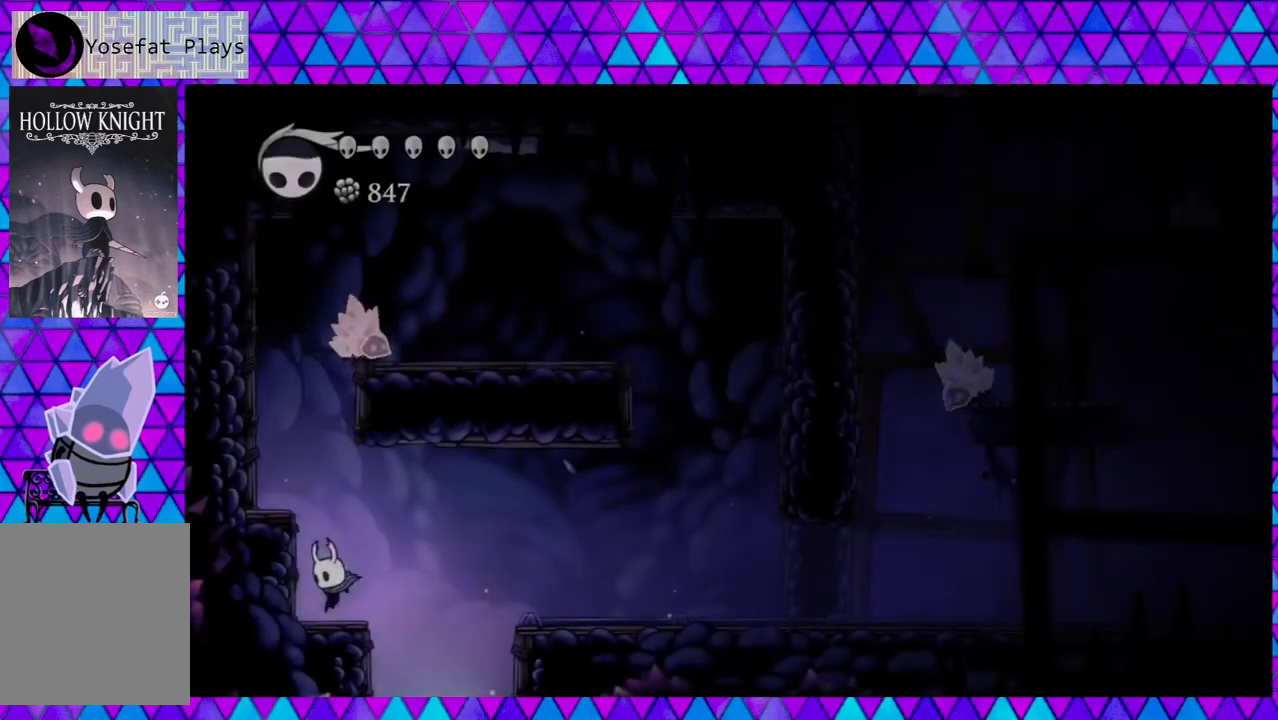
{"buttons": ["DPAD_RIGHT"], "left_stick": "center", "right_stick": "center", "events": [[50, "DPAD_LEFT", "down"], [233, "DPAD_LEFT", "up"], [500, "DPAD_RIGHT", "down"]]}
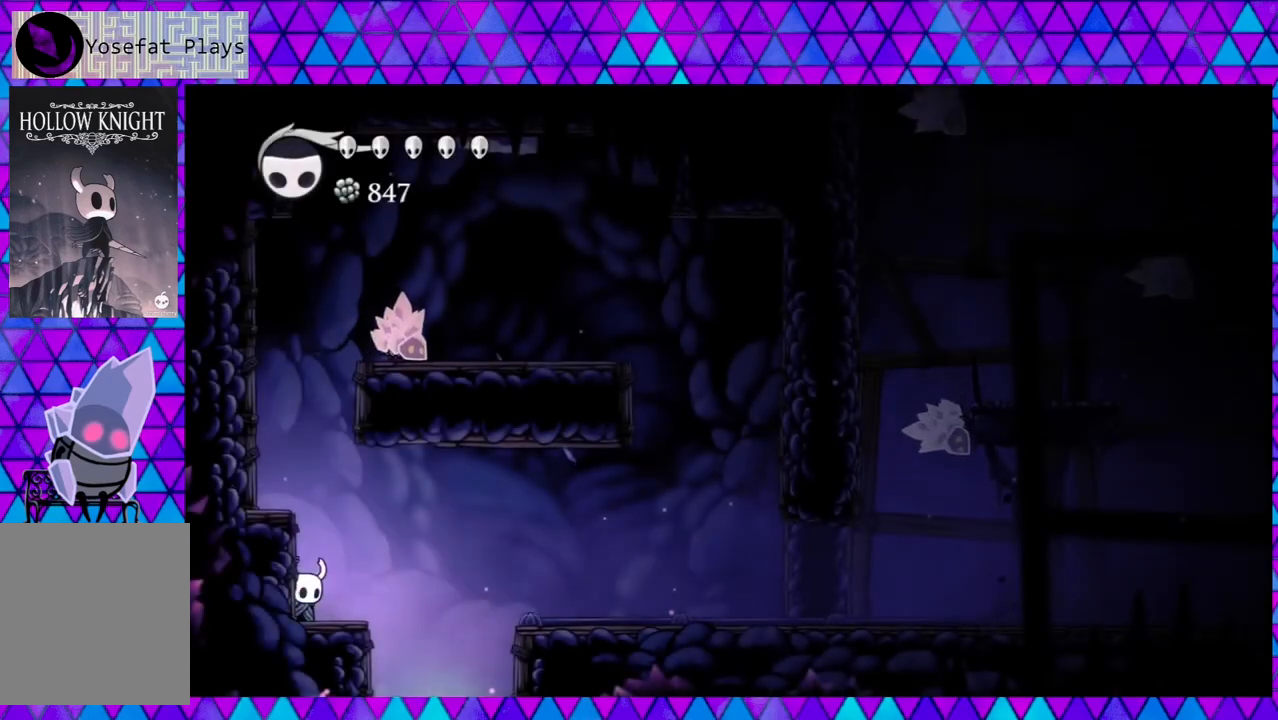
{"buttons": [], "left_stick": "center", "right_stick": "center", "events": [[433, "DPAD_RIGHT", "up"]]}
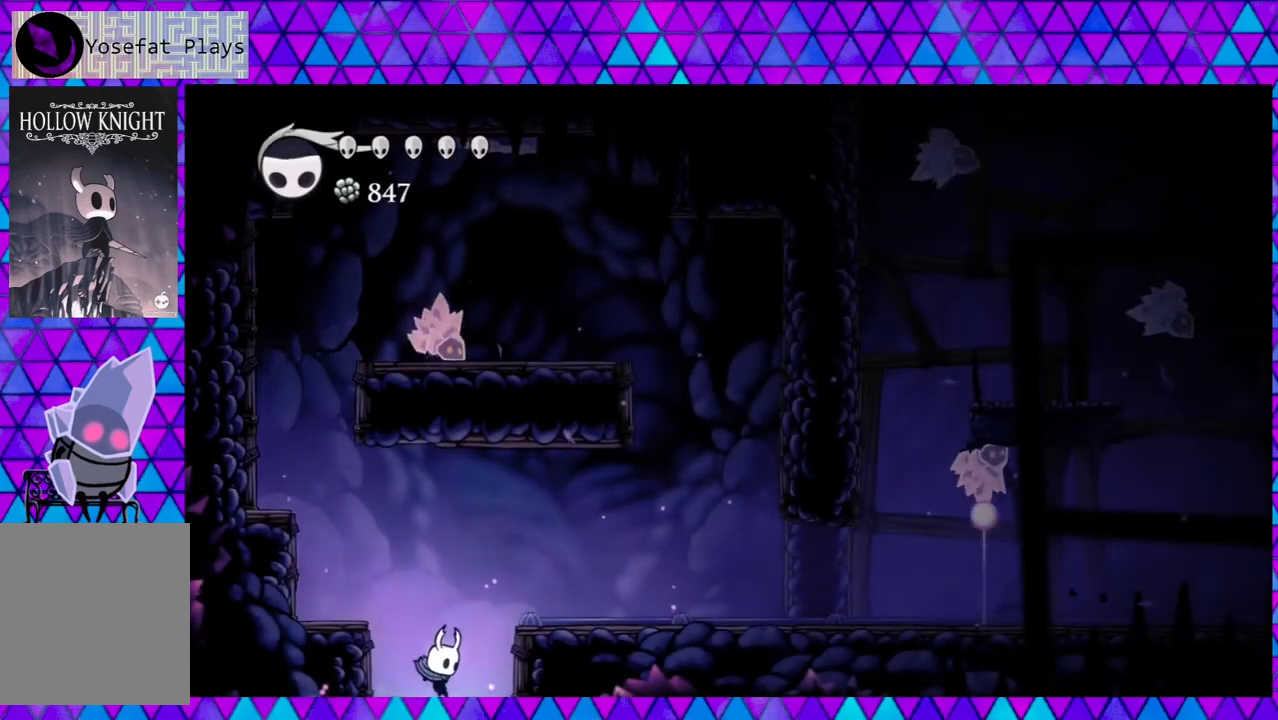
{"buttons": [], "left_stick": "center", "right_stick": "center", "events": []}
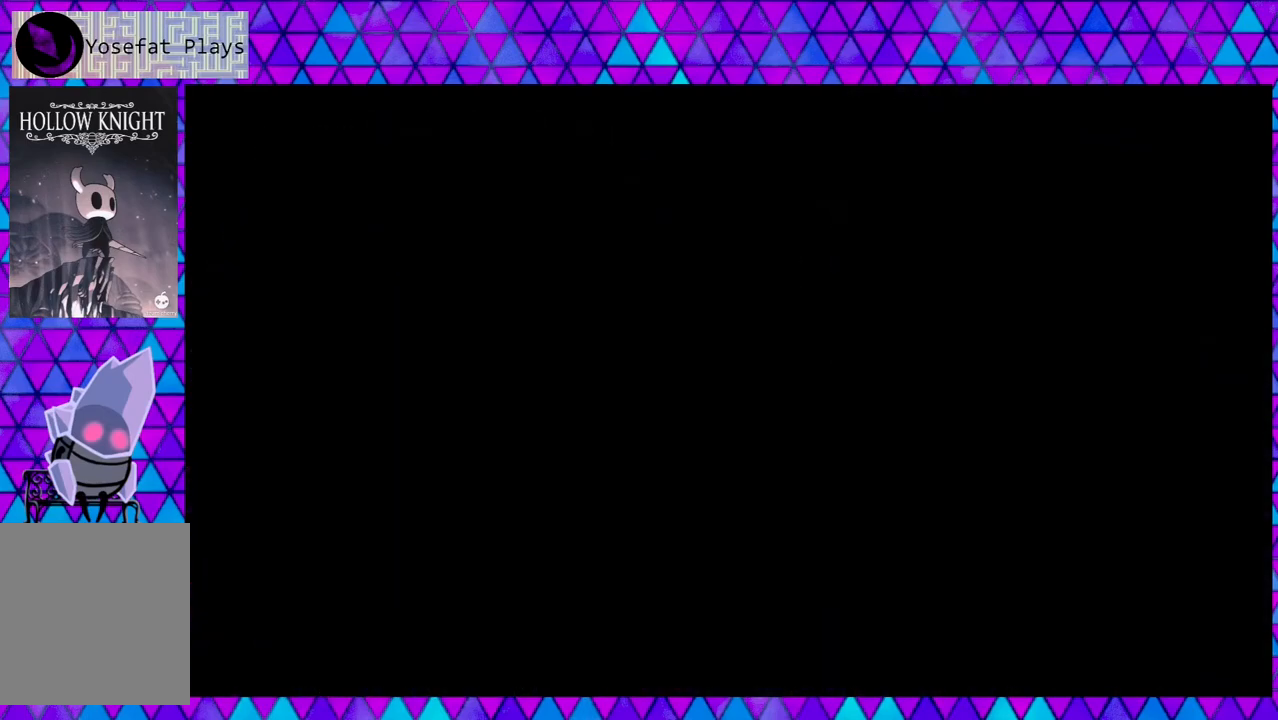
{"buttons": [], "left_stick": "center", "right_stick": "center", "events": []}
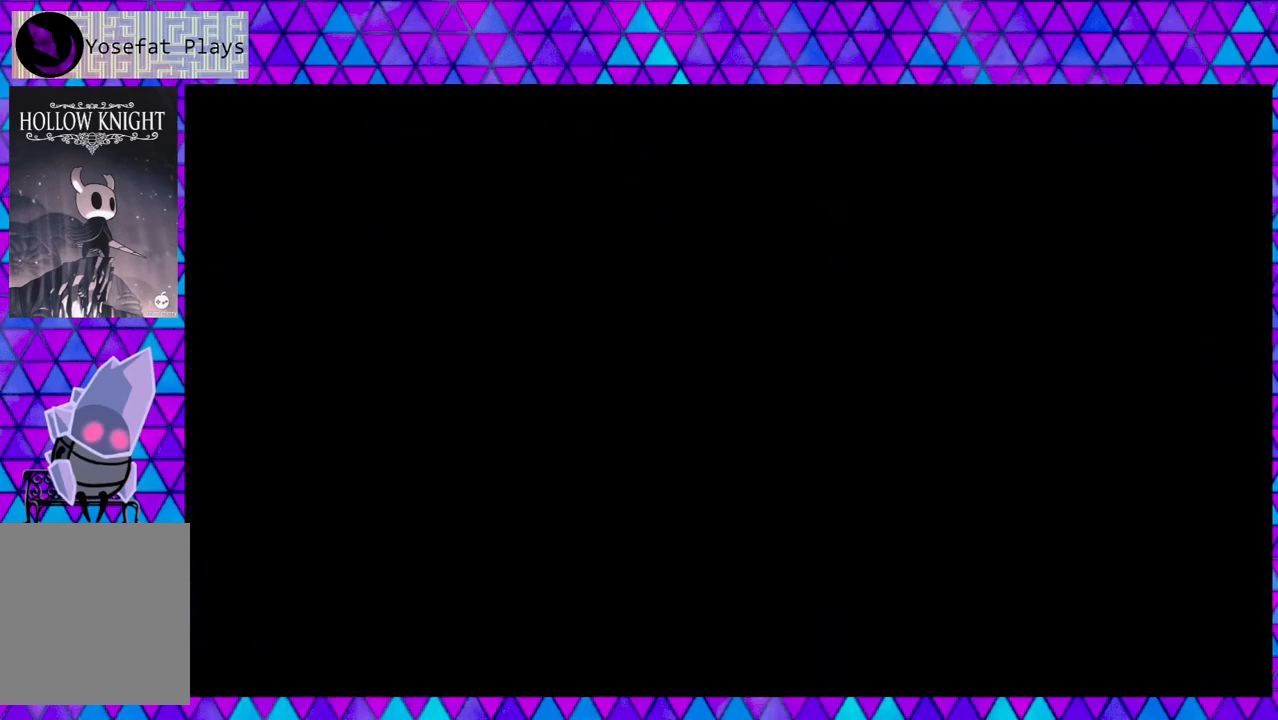
{"buttons": [], "left_stick": "center", "right_stick": "center", "events": []}